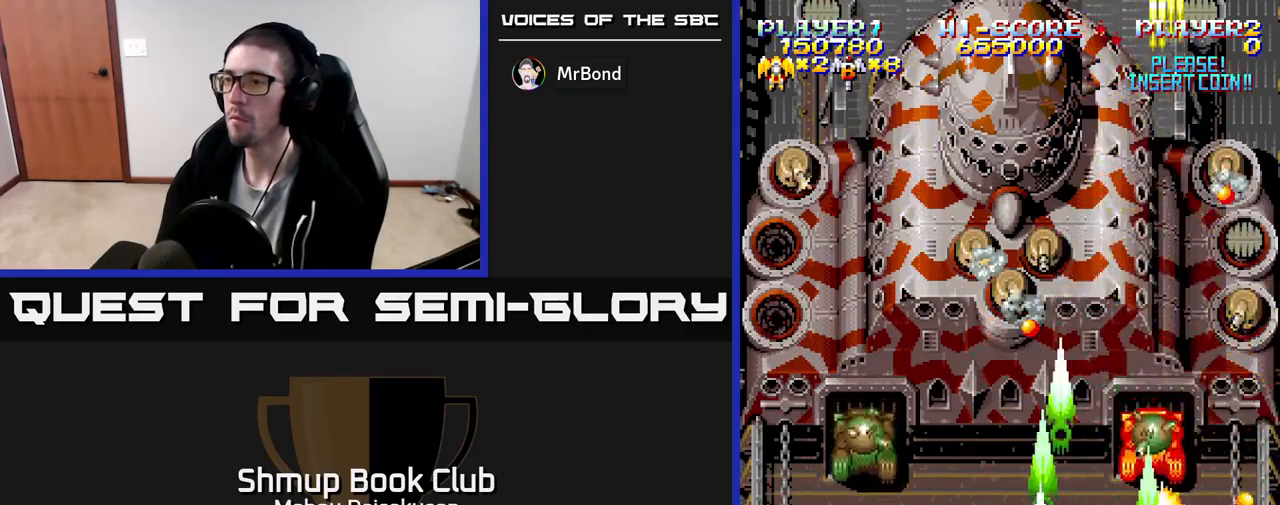
Gameplay with a controller (Xbox layout); each line is a JSON object with the inputs held at the frame after it. "events" lists button and stick changes between this image and that frame as [ms after this image, input, new state], when the widget could be followed in between. Not read: left_stick right_stick.
{"buttons": ["A"], "events": [[183, "DPAD_LEFT", "down"], [300, "DPAD_LEFT", "up"], [400, "DPAD_LEFT", "down"], [500, "DPAD_LEFT", "up"]]}
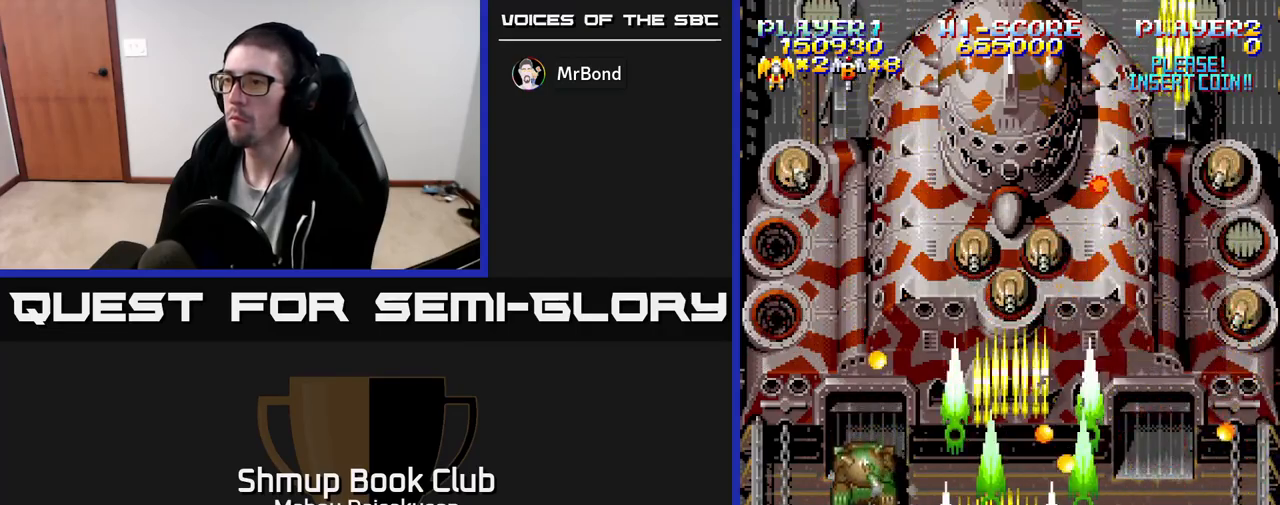
{"buttons": ["A"], "events": [[133, "DPAD_LEFT", "down"], [217, "DPAD_LEFT", "up"], [333, "DPAD_LEFT", "down"], [417, "DPAD_LEFT", "up"]]}
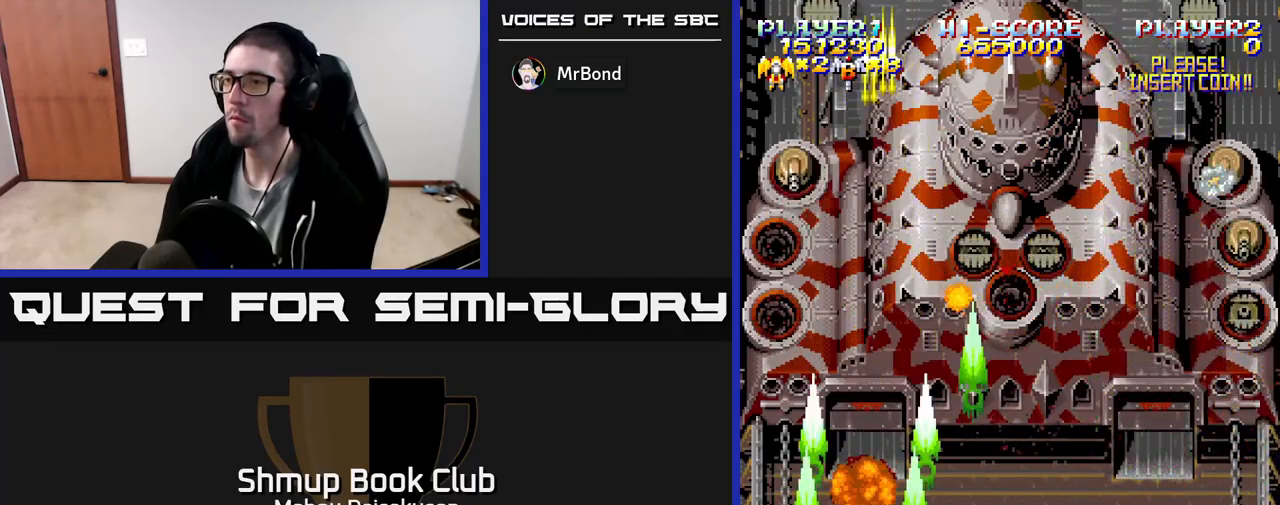
{"buttons": ["A", "DPAD_RIGHT"], "events": [[17, "DPAD_LEFT", "down"], [117, "DPAD_LEFT", "up"], [383, "DPAD_RIGHT", "down"]]}
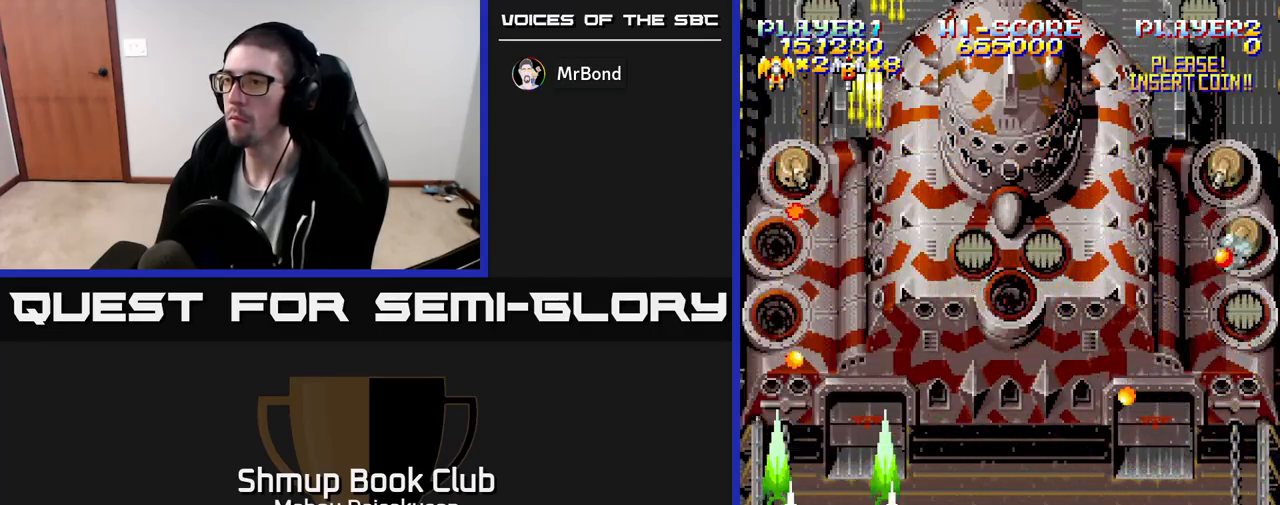
{"buttons": ["A", "DPAD_RIGHT"], "events": []}
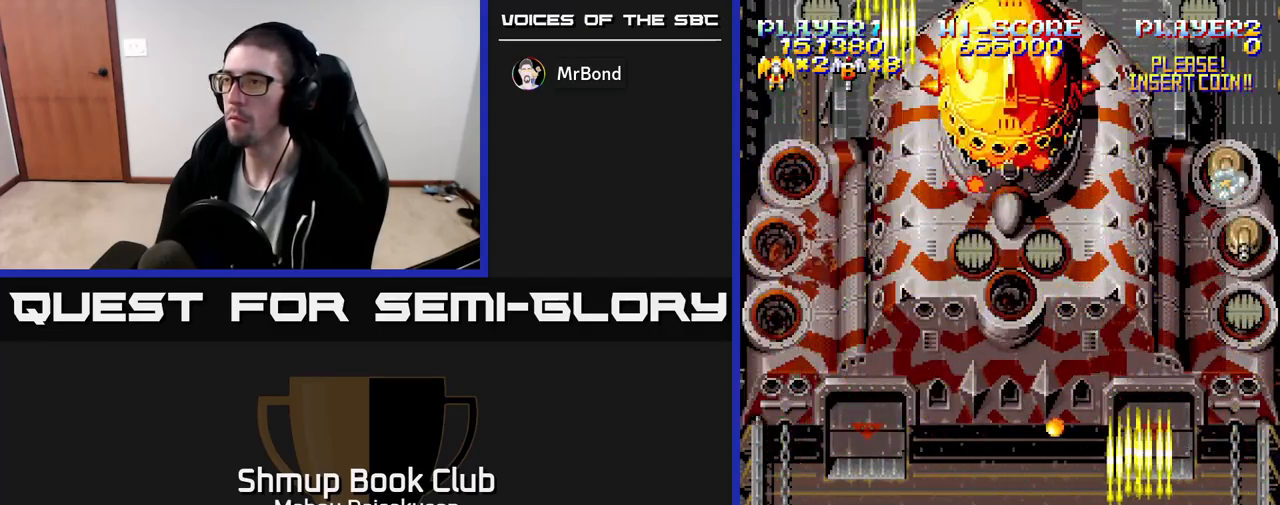
{"buttons": ["A"], "events": [[50, "DPAD_RIGHT", "up"], [50, "DPAD_UP", "down"], [183, "DPAD_UP", "up"]]}
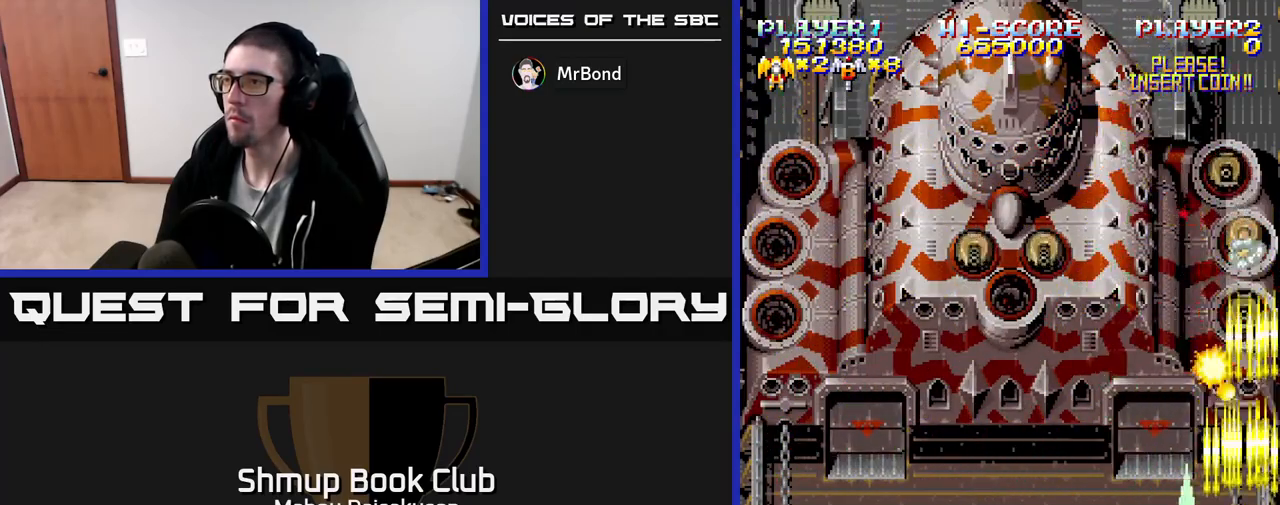
{"buttons": ["A", "DPAD_LEFT"], "events": [[200, "DPAD_DOWN", "down"], [367, "DPAD_DOWN", "up"], [433, "DPAD_LEFT", "down"]]}
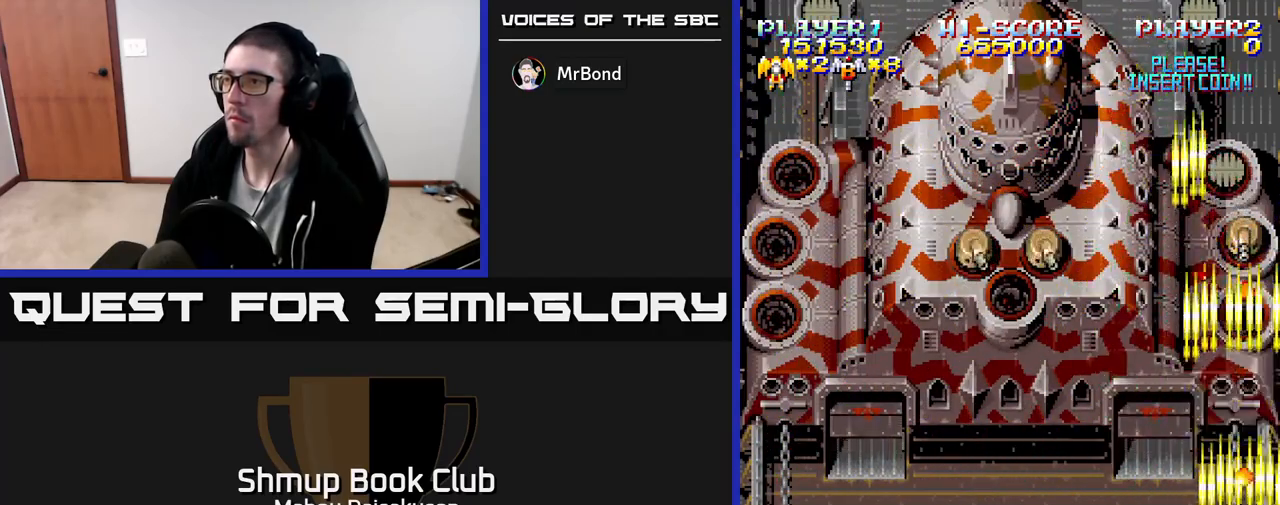
{"buttons": ["A"], "events": [[183, "DPAD_UP", "down"], [283, "DPAD_LEFT", "up"], [317, "DPAD_UP", "up"]]}
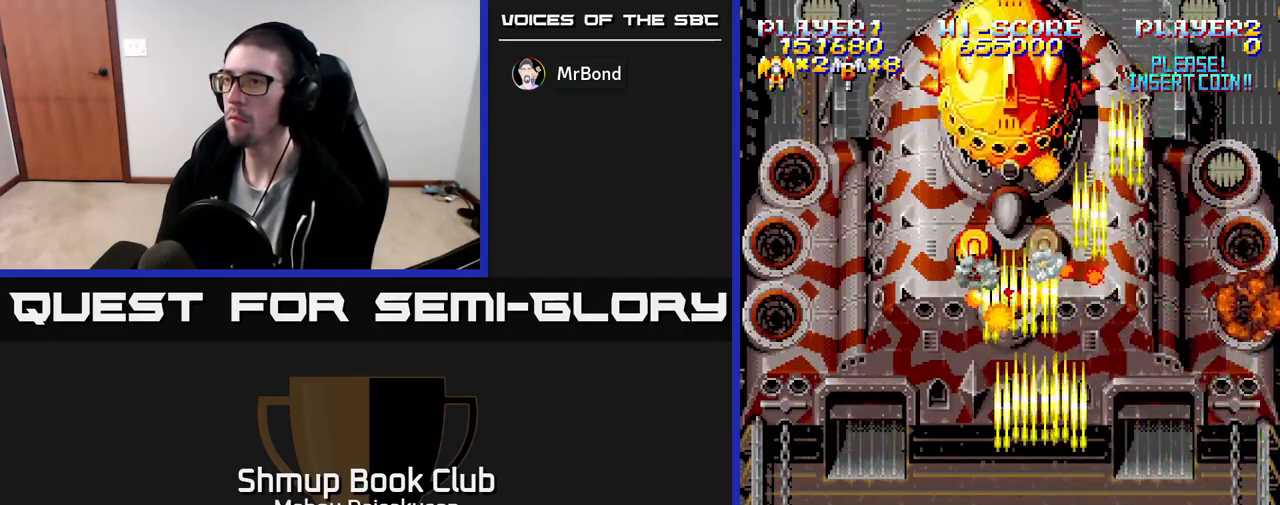
{"buttons": ["A", "DPAD_DOWN", "DPAD_LEFT"], "events": [[350, "DPAD_DOWN", "down"], [450, "DPAD_LEFT", "down"]]}
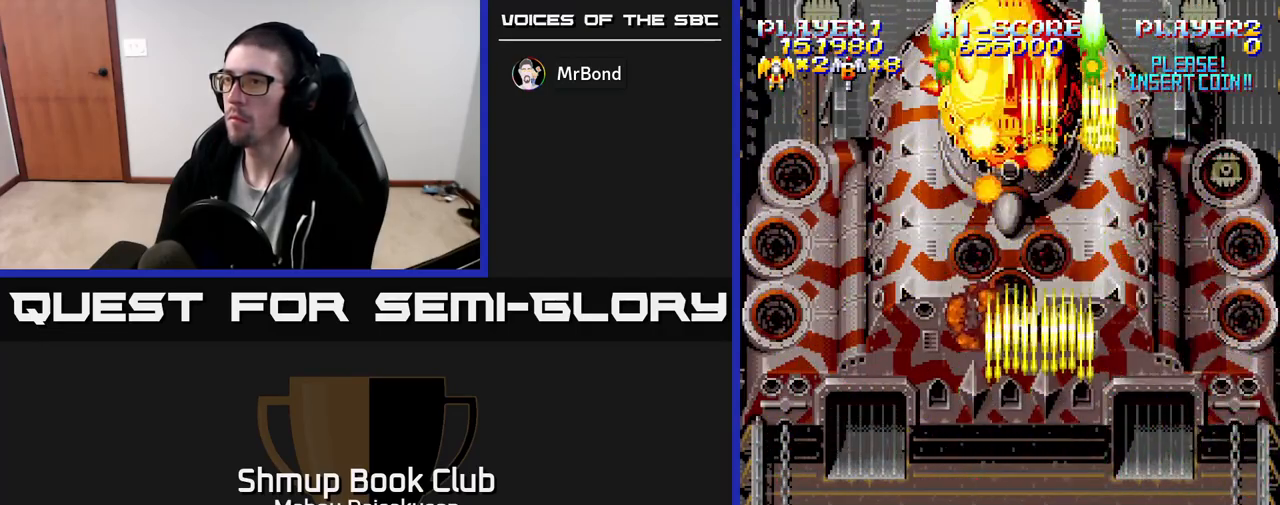
{"buttons": ["A", "DPAD_RIGHT"], "events": [[17, "DPAD_DOWN", "up"], [167, "DPAD_UP", "down"], [400, "DPAD_LEFT", "up"], [400, "DPAD_UP", "up"], [433, "DPAD_RIGHT", "down"]]}
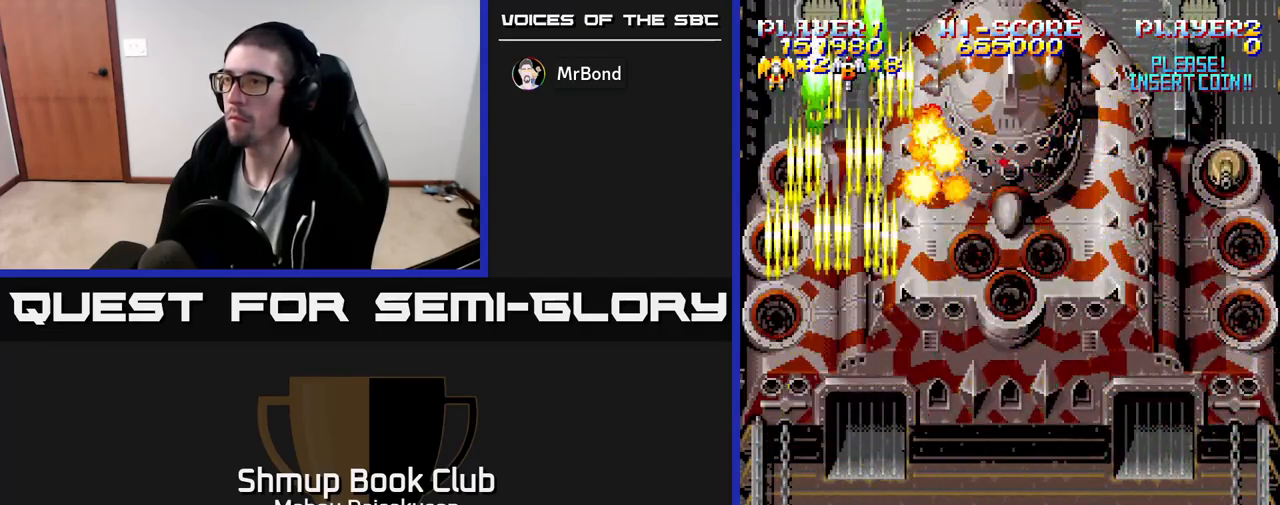
{"buttons": ["A", "DPAD_RIGHT"], "events": []}
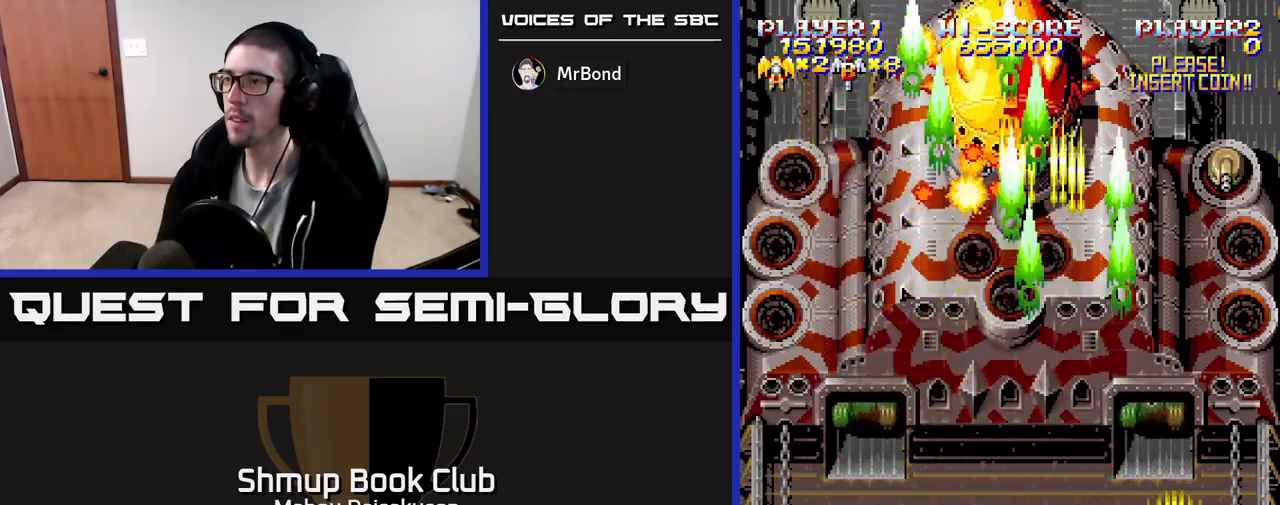
{"buttons": ["A"], "events": [[83, "DPAD_DOWN", "down"], [83, "DPAD_RIGHT", "up"], [283, "DPAD_DOWN", "up"]]}
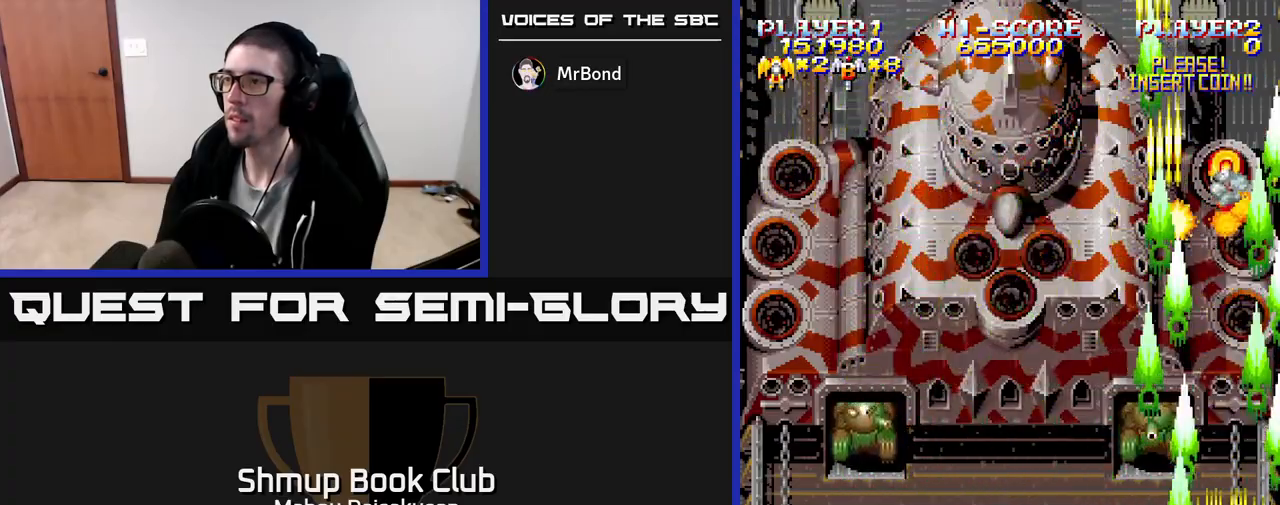
{"buttons": ["A", "DPAD_LEFT"], "events": [[483, "DPAD_LEFT", "down"]]}
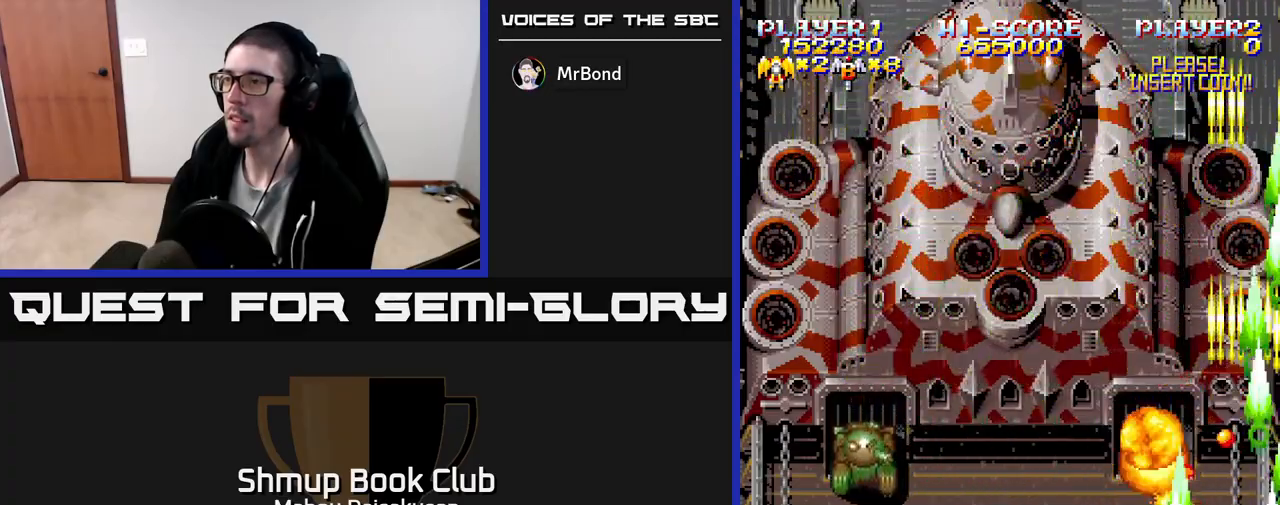
{"buttons": ["A"], "events": [[500, "DPAD_LEFT", "up"]]}
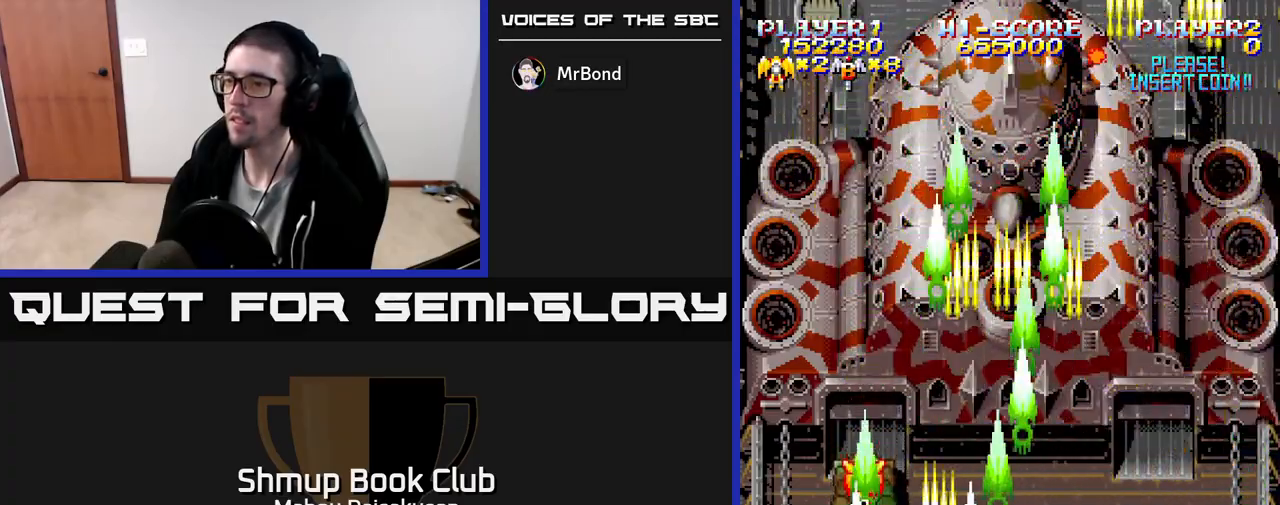
{"buttons": ["A"], "events": [[350, "DPAD_LEFT", "down"], [500, "DPAD_LEFT", "up"]]}
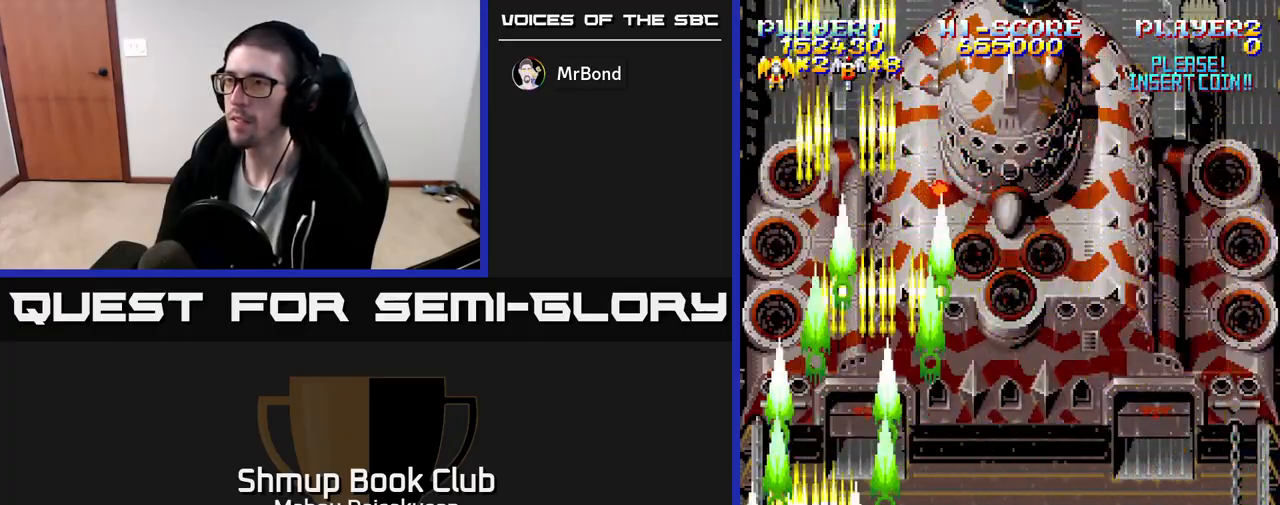
{"buttons": ["A", "DPAD_UP"], "events": [[117, "DPAD_RIGHT", "down"], [367, "DPAD_UP", "down"], [467, "DPAD_RIGHT", "up"]]}
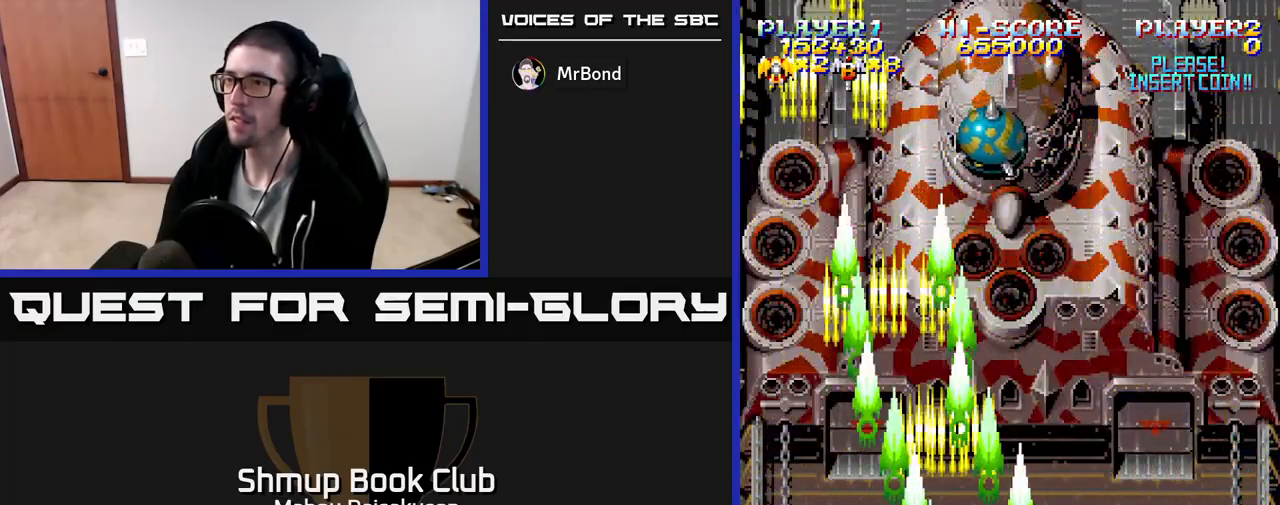
{"buttons": ["A", "DPAD_RIGHT"], "events": [[183, "DPAD_UP", "up"], [300, "DPAD_DOWN", "down"], [467, "DPAD_RIGHT", "down"], [500, "DPAD_DOWN", "up"]]}
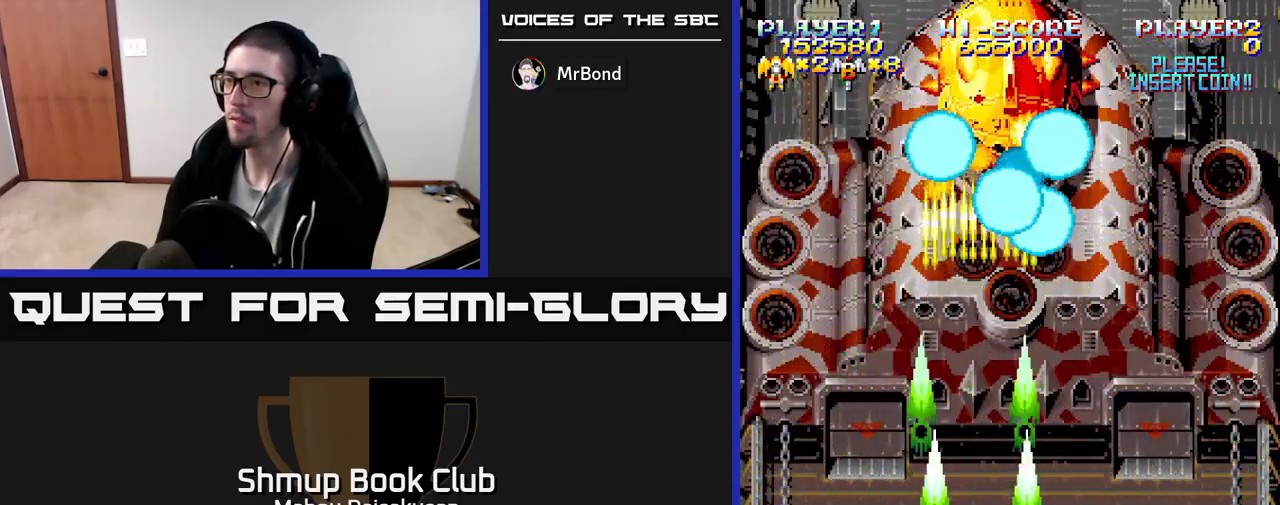
{"buttons": ["A"], "events": [[467, "DPAD_RIGHT", "up"]]}
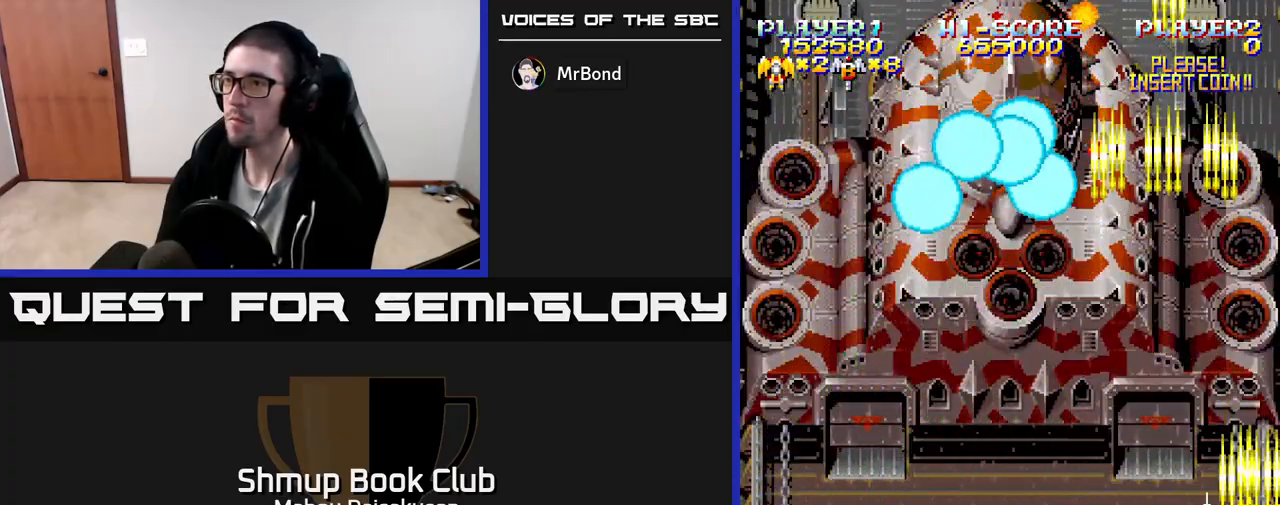
{"buttons": ["A", "DPAD_LEFT"], "events": [[50, "DPAD_LEFT", "down"], [233, "DPAD_LEFT", "up"], [433, "DPAD_LEFT", "down"]]}
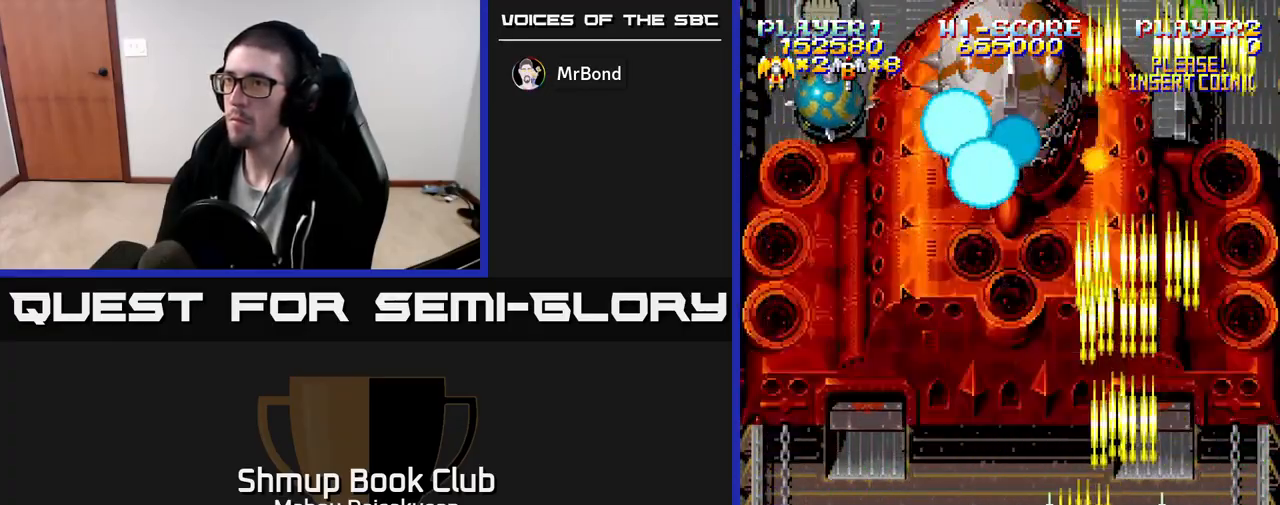
{"buttons": ["A", "DPAD_DOWN"], "events": [[383, "DPAD_LEFT", "up"], [450, "DPAD_DOWN", "down"]]}
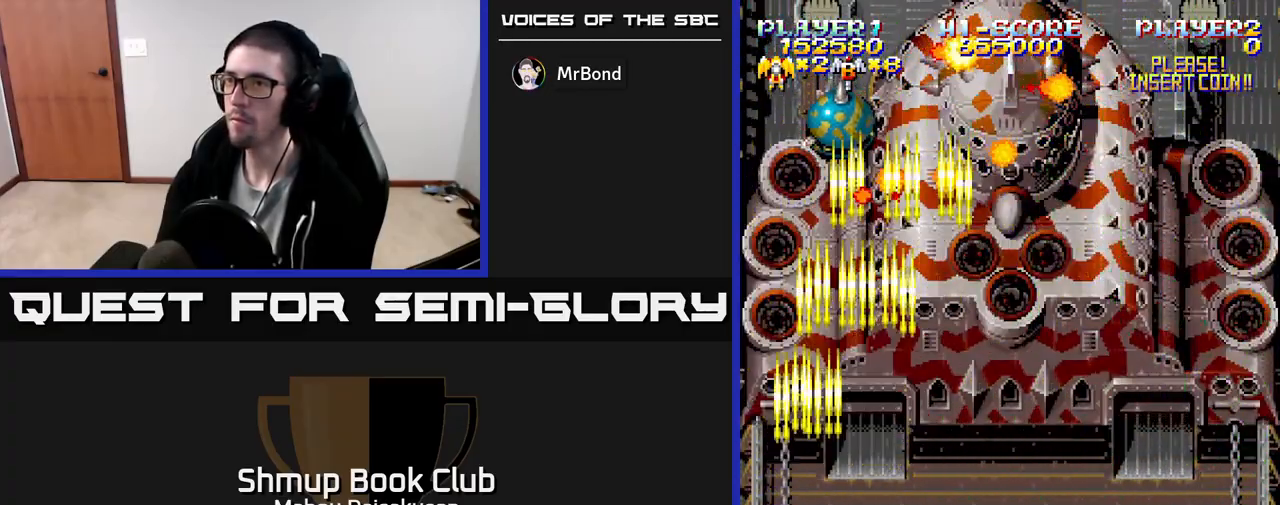
{"buttons": ["A"], "events": [[117, "DPAD_DOWN", "up"]]}
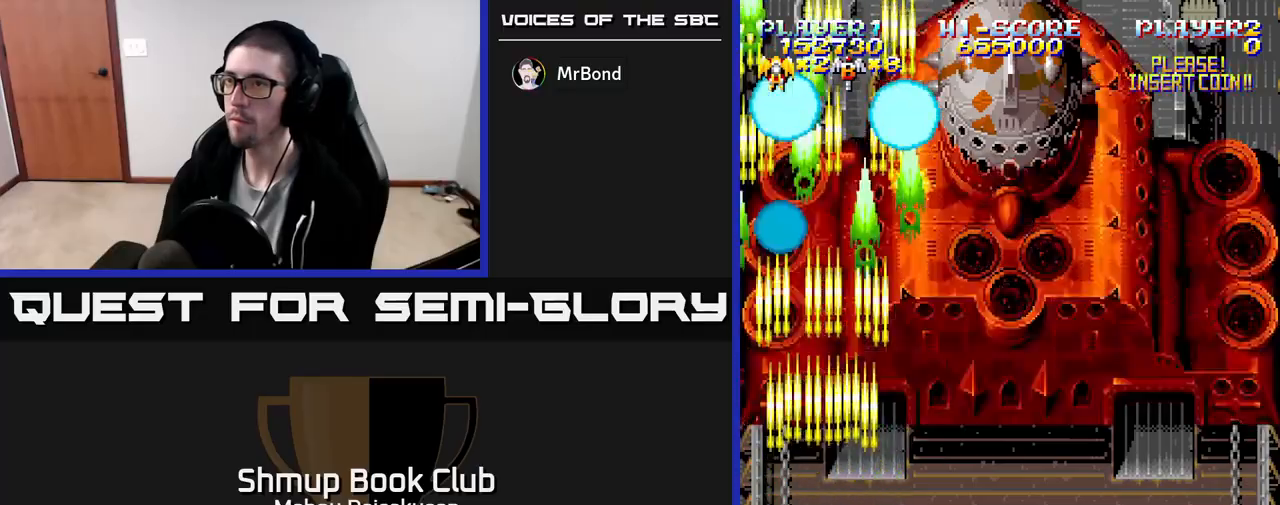
{"buttons": ["A"], "events": []}
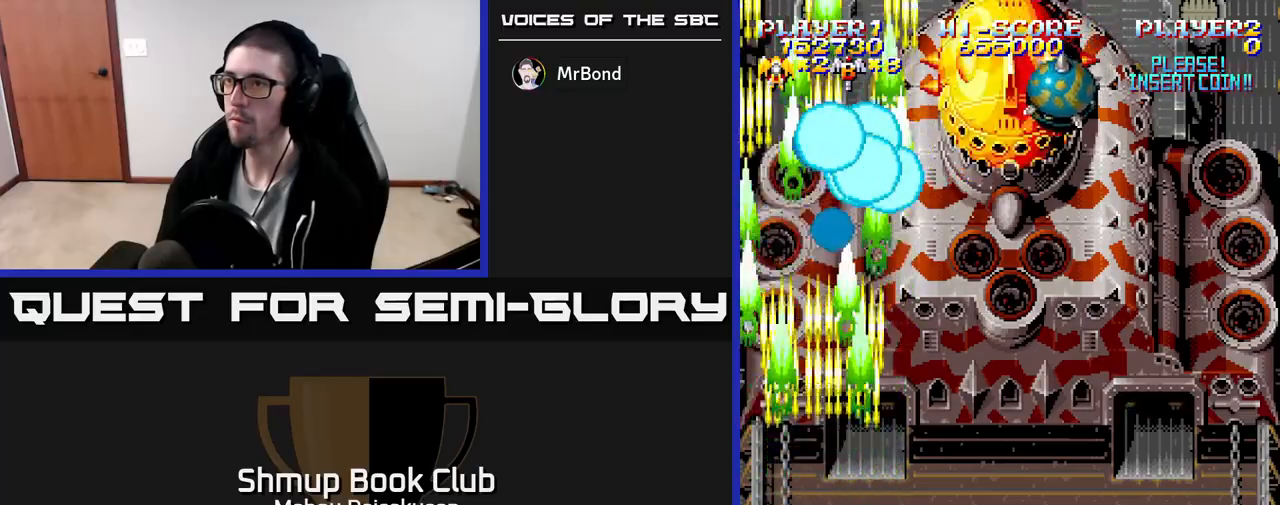
{"buttons": ["A", "DPAD_RIGHT"], "events": [[150, "DPAD_RIGHT", "down"]]}
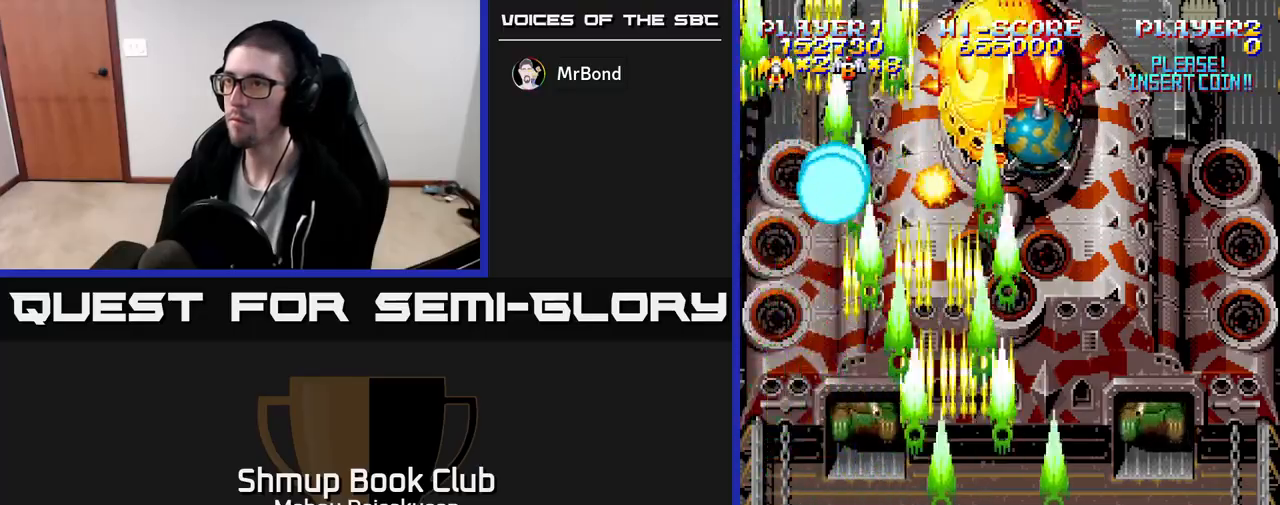
{"buttons": ["A", "DPAD_LEFT"], "events": [[250, "DPAD_RIGHT", "up"], [283, "DPAD_LEFT", "down"]]}
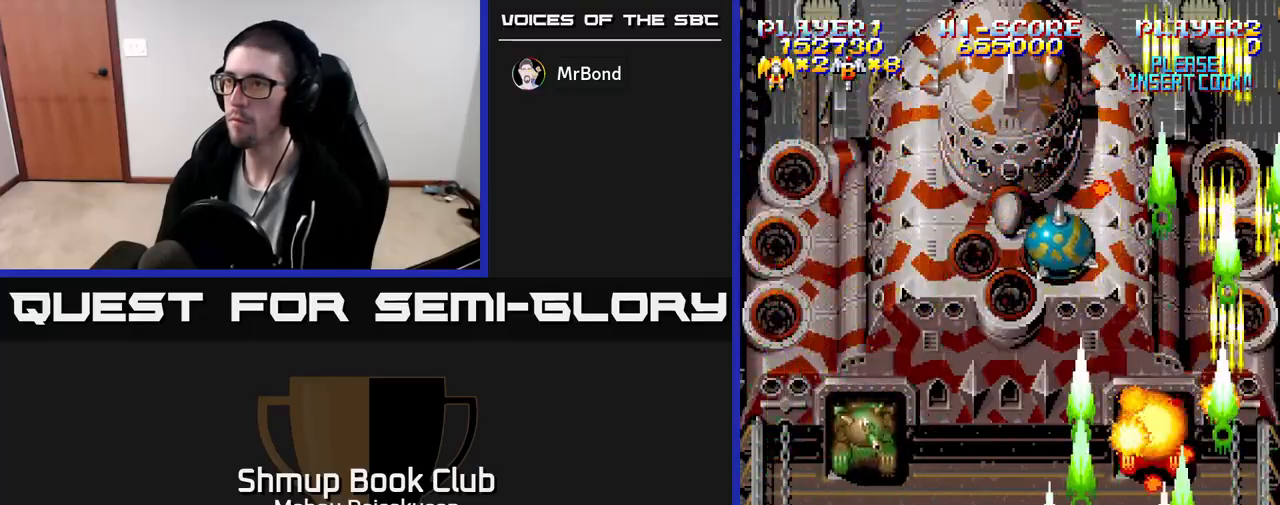
{"buttons": ["A", "DPAD_RIGHT"], "events": [[367, "DPAD_LEFT", "up"], [467, "DPAD_RIGHT", "down"]]}
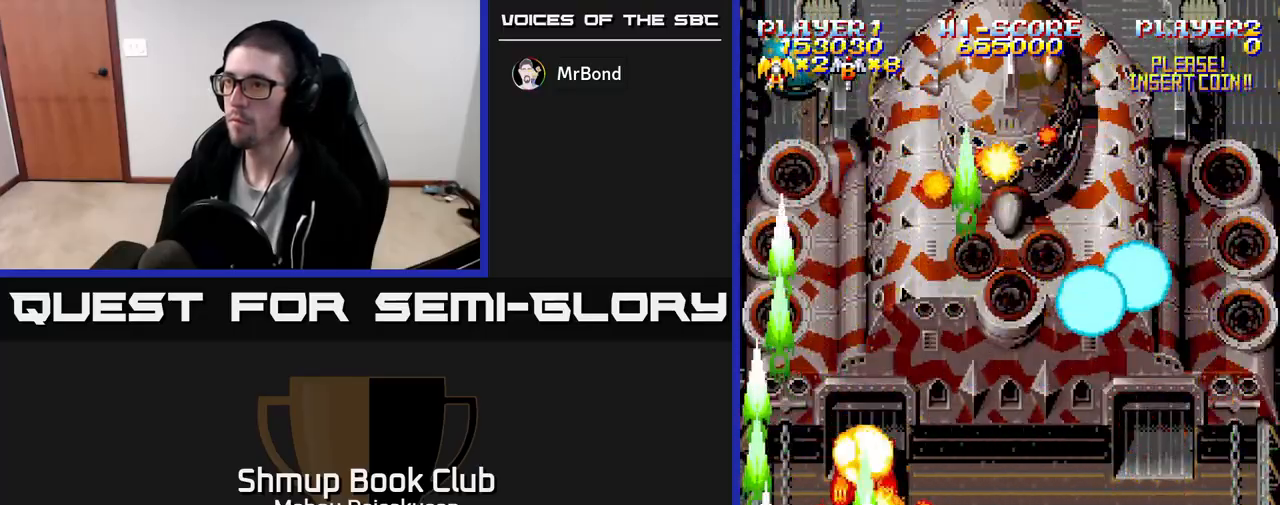
{"buttons": ["A", "DPAD_RIGHT"], "events": []}
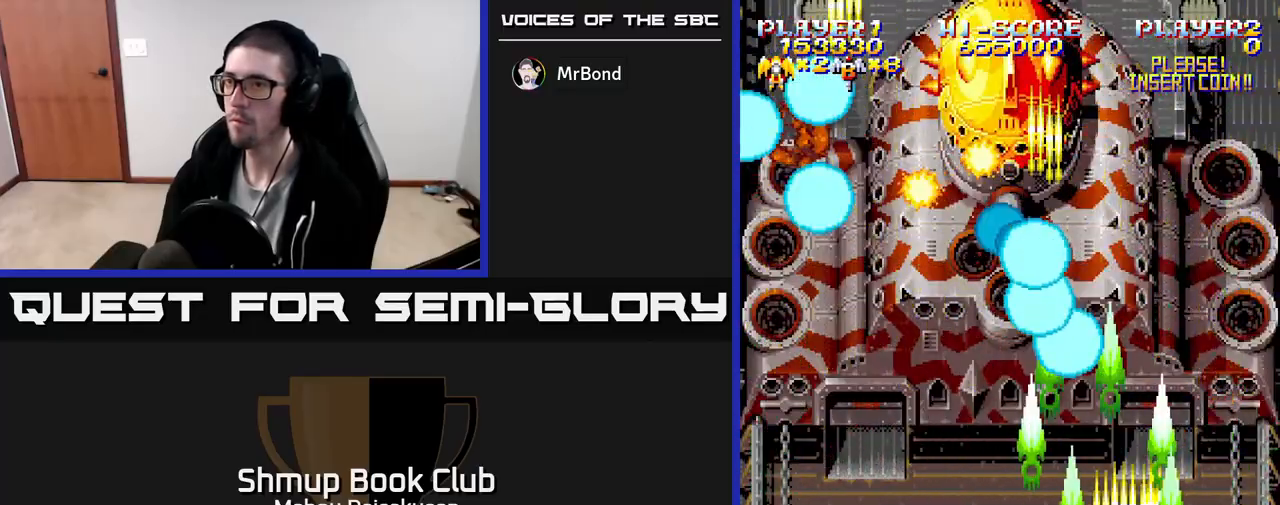
{"buttons": ["A"], "events": [[400, "DPAD_RIGHT", "up"]]}
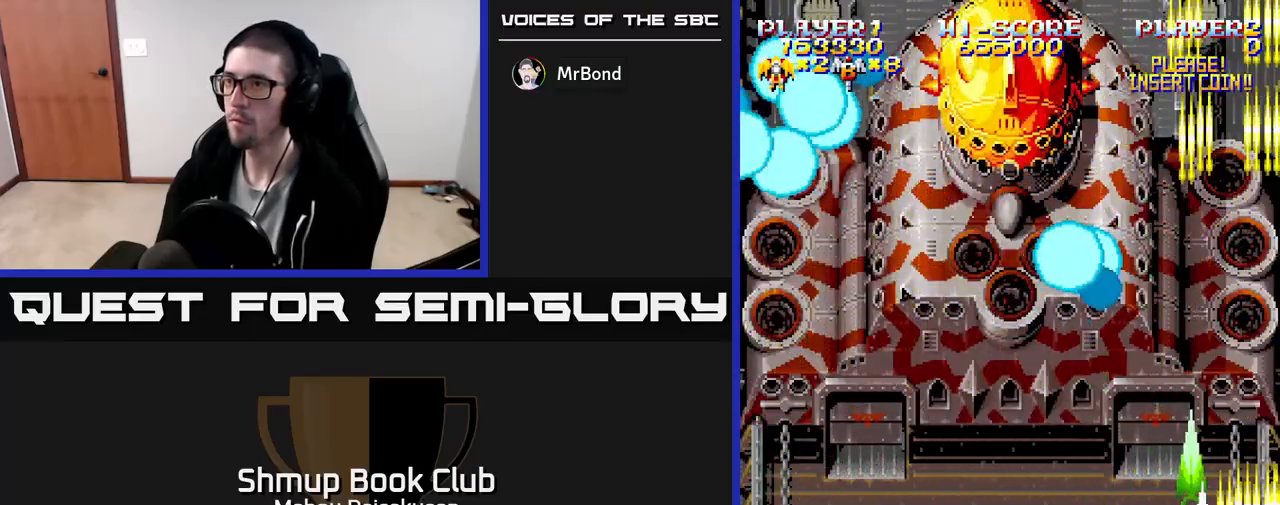
{"buttons": ["A"], "events": []}
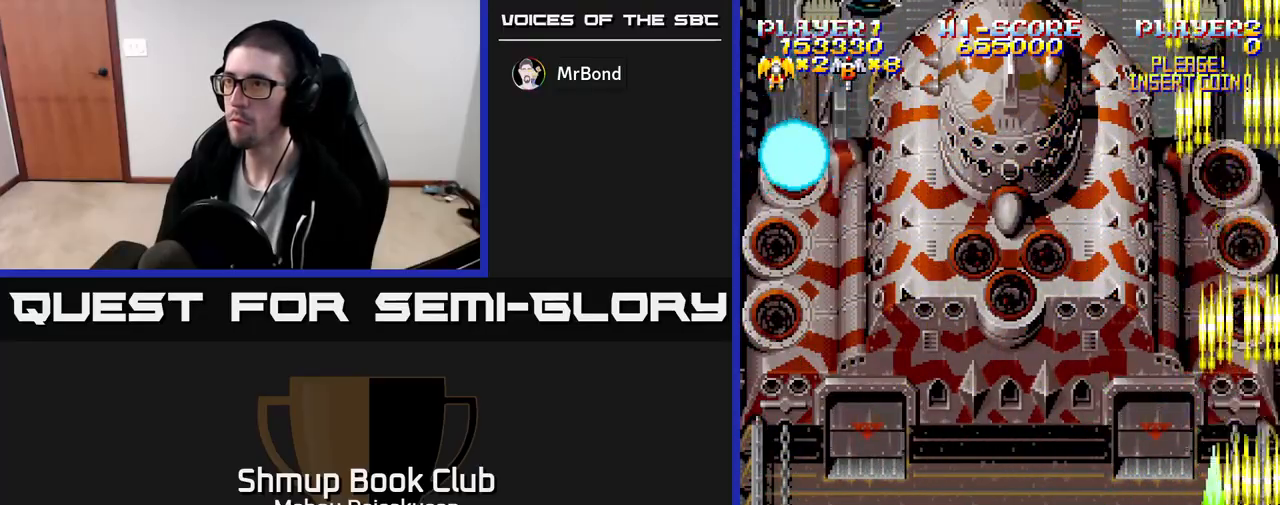
{"buttons": ["A"], "events": [[17, "DPAD_LEFT", "down"], [150, "DPAD_UP", "down"], [167, "DPAD_LEFT", "up"], [300, "DPAD_UP", "up"]]}
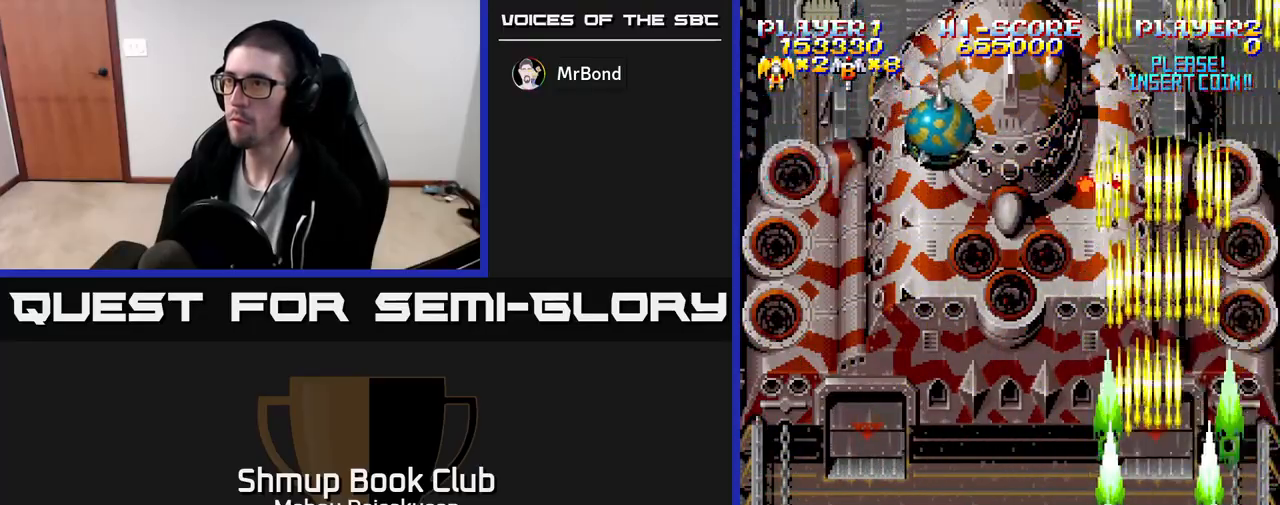
{"buttons": ["A", "DPAD_LEFT"], "events": [[133, "DPAD_DOWN", "down"], [133, "DPAD_RIGHT", "down"], [250, "DPAD_RIGHT", "up"], [433, "DPAD_DOWN", "up"], [433, "DPAD_LEFT", "down"], [450, "DPAD_DOWN", "down"], [467, "DPAD_DOWN", "up"]]}
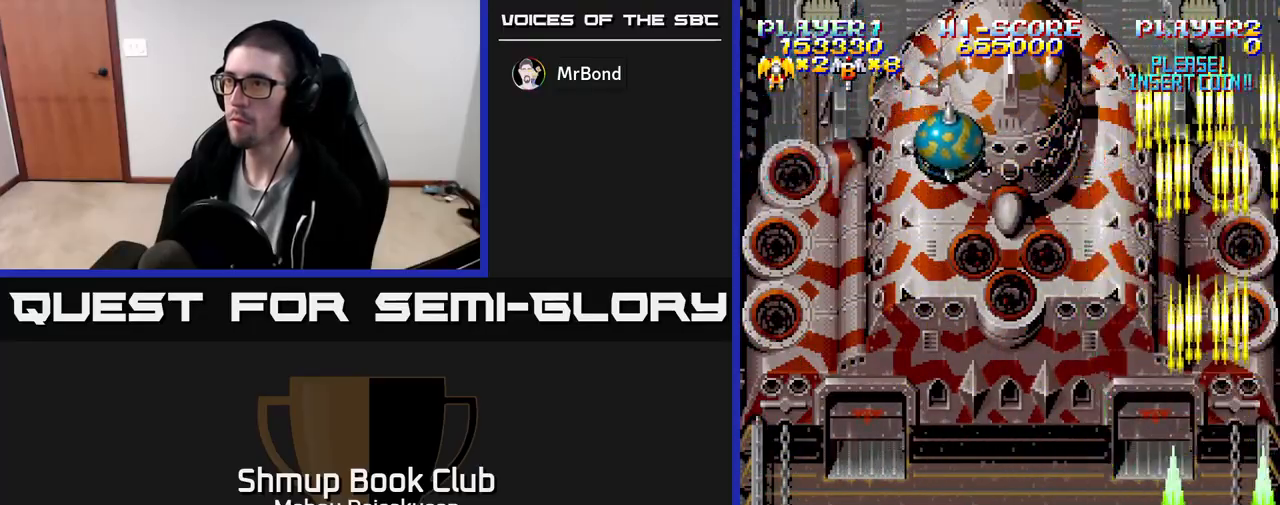
{"buttons": ["A"], "events": [[433, "DPAD_LEFT", "up"]]}